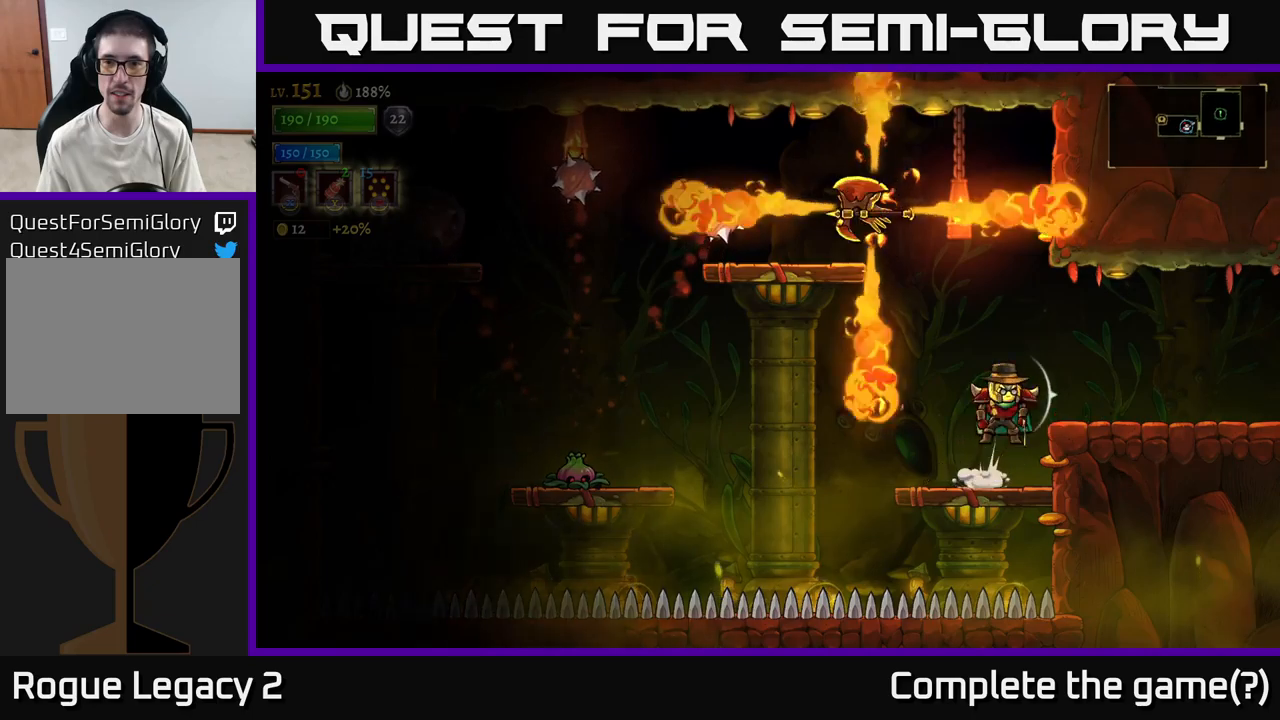
Gameplay with a controller (Xbox layout); each line is a JSON object with the inputs held at the frame after it. "events" lists button and stick changes between this image and that frame as [ms after this image, input, new state], when the widget could be followed in between.
{"buttons": [], "left_stick": "left", "right_stick": "center", "events": [[133, "A", "up"], [400, "left_stick", "left"]]}
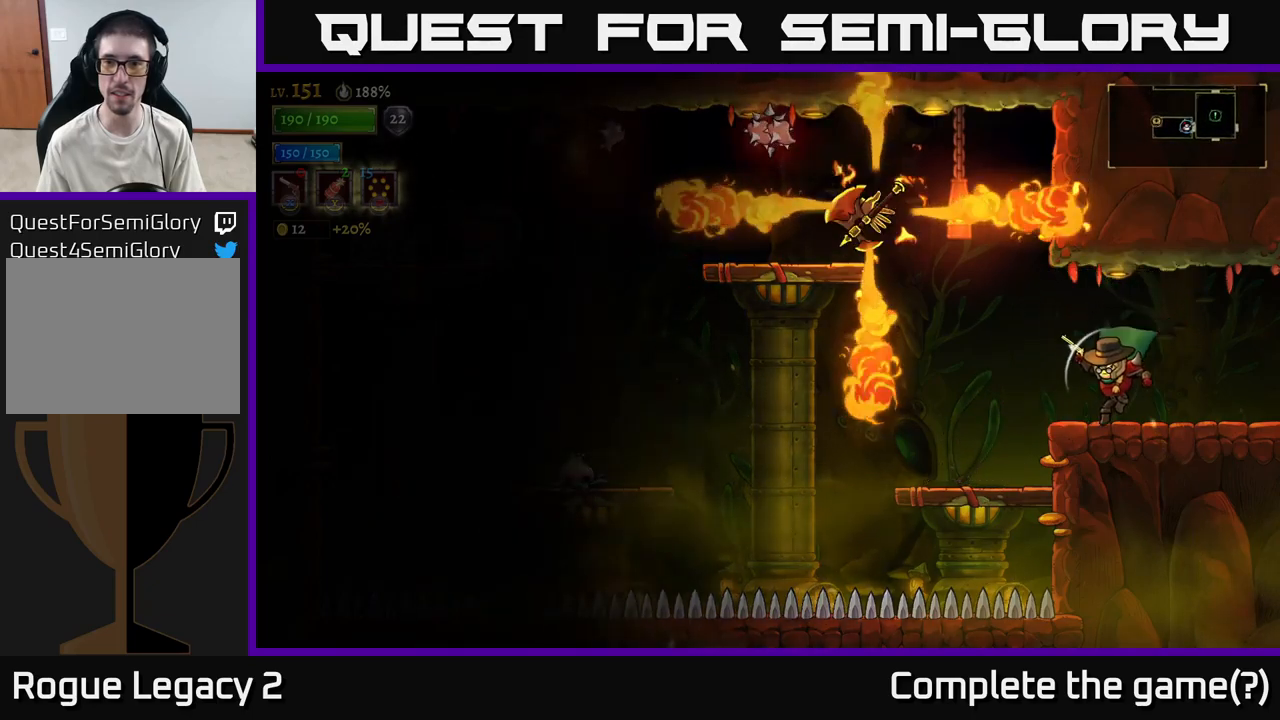
{"buttons": [], "left_stick": "right", "right_stick": "center", "events": [[17, "left_stick", "up-left"], [83, "X", "down"], [400, "X", "up"], [450, "left_stick", "right"]]}
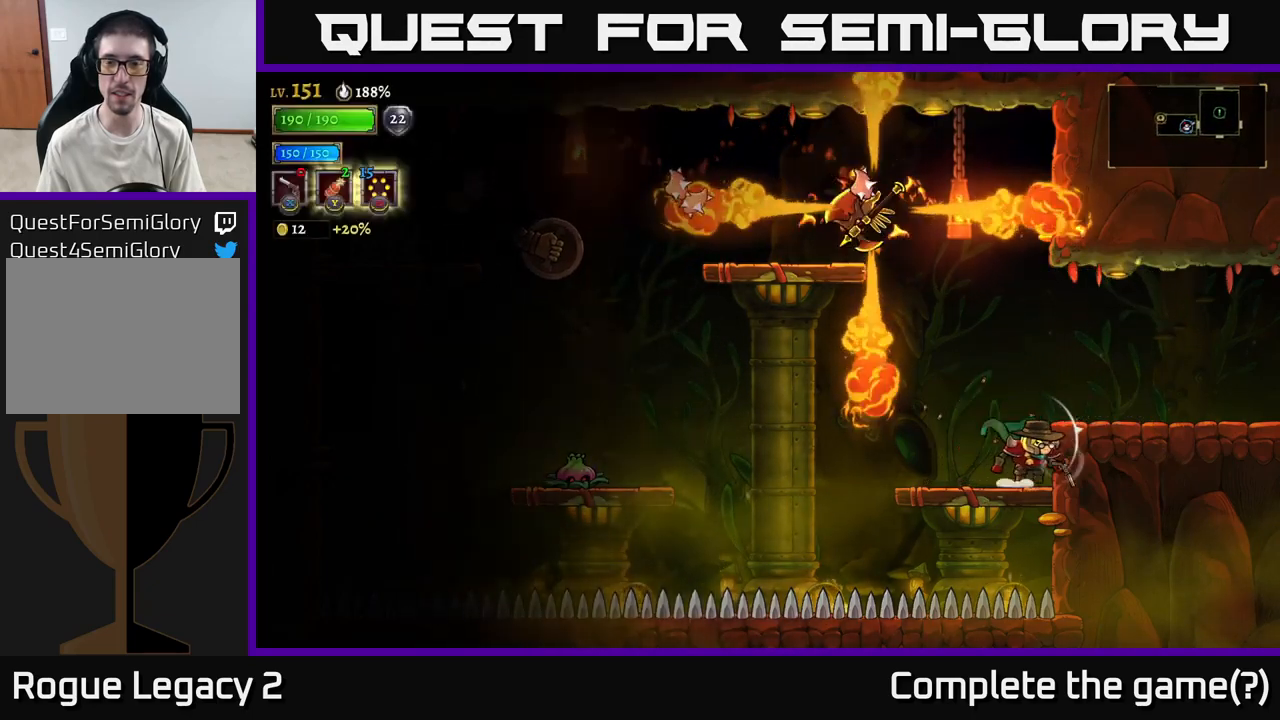
{"buttons": [], "left_stick": "center", "right_stick": "center", "events": [[67, "A", "down"], [167, "A", "up"], [267, "R1", "down"], [333, "R1", "up"], [500, "left_stick", "center"]]}
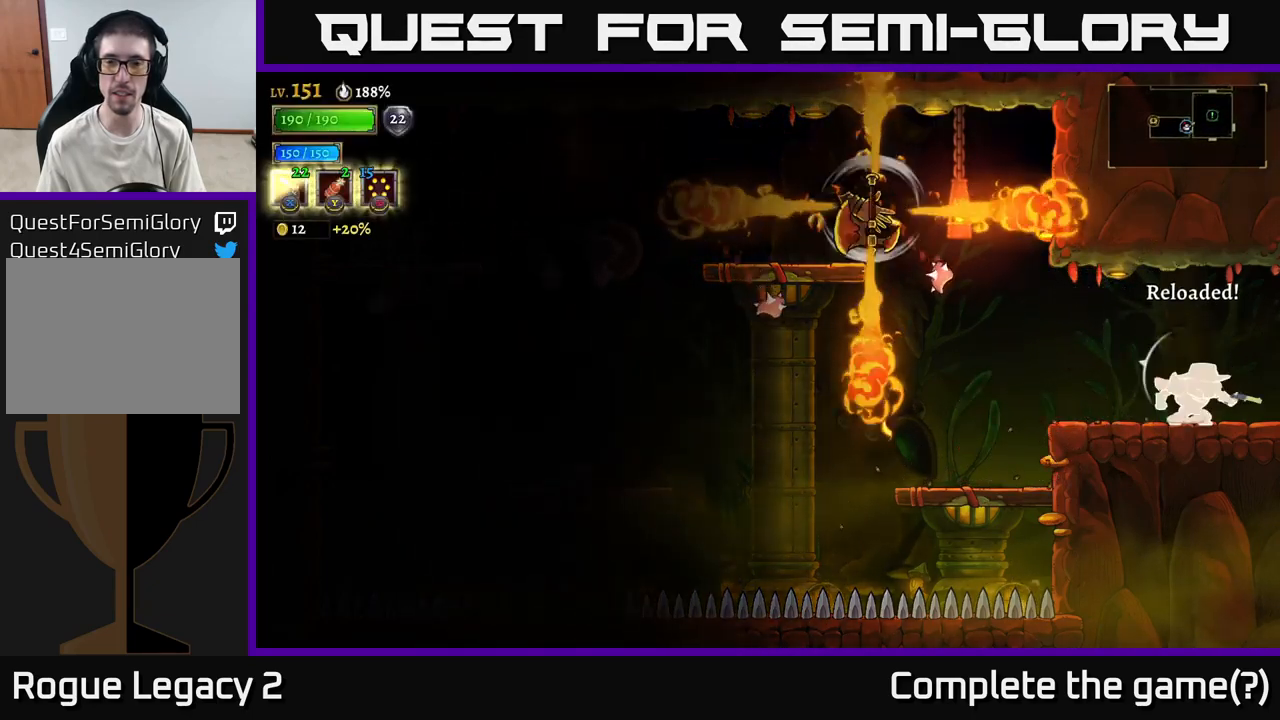
{"buttons": ["X"], "left_stick": "up-left", "right_stick": "center", "events": [[50, "left_stick", "left"], [183, "left_stick", "up-left"], [217, "X", "down"]]}
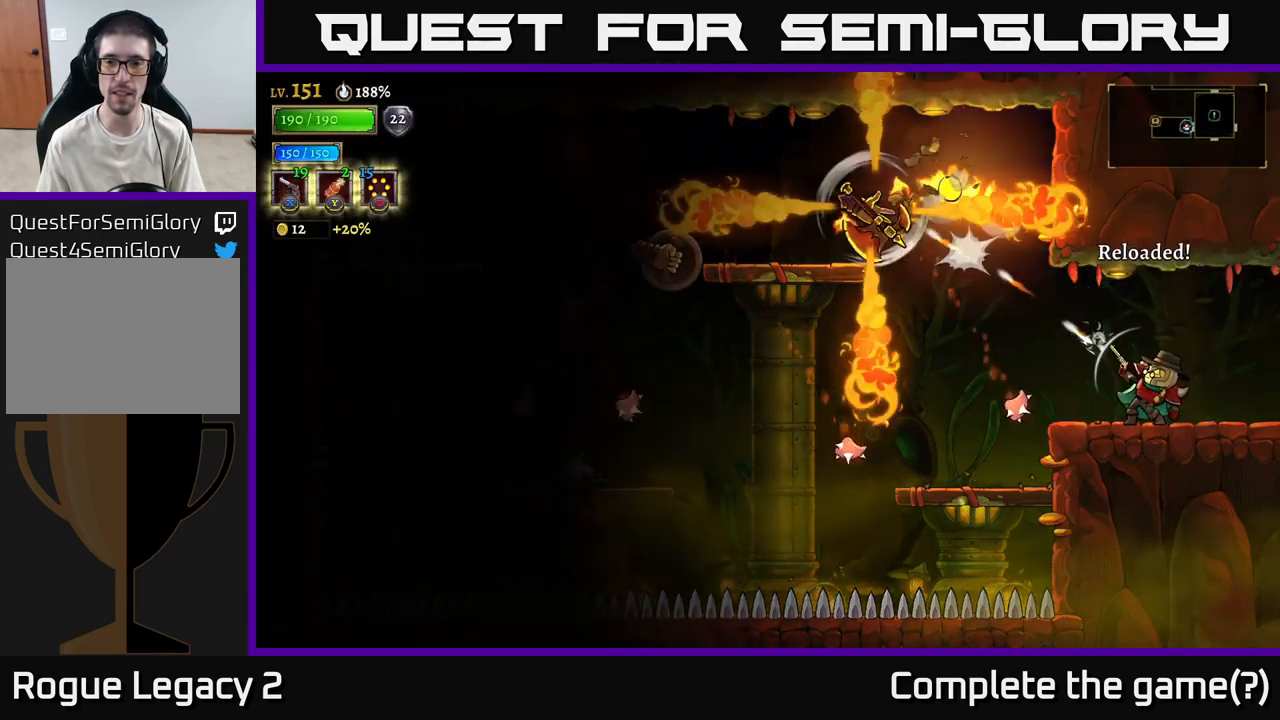
{"buttons": ["X"], "left_stick": "up-left", "right_stick": "center", "events": []}
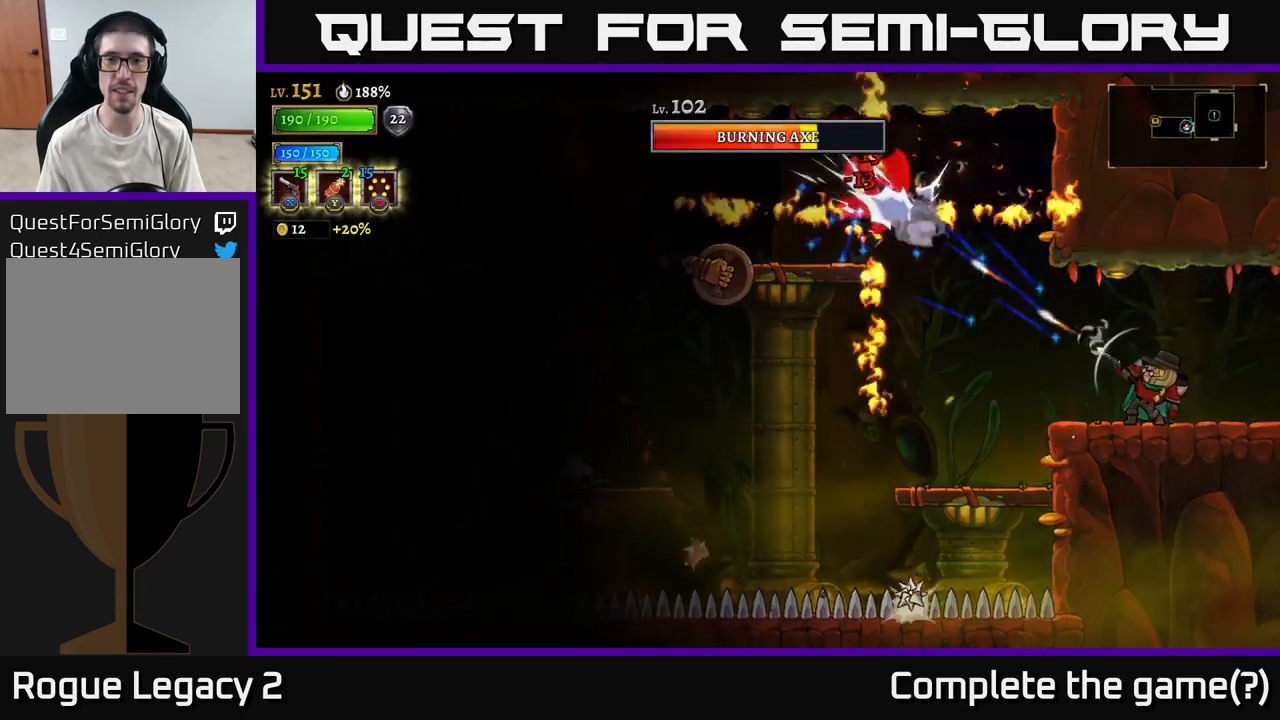
{"buttons": ["X"], "left_stick": "up-left", "right_stick": "center", "events": []}
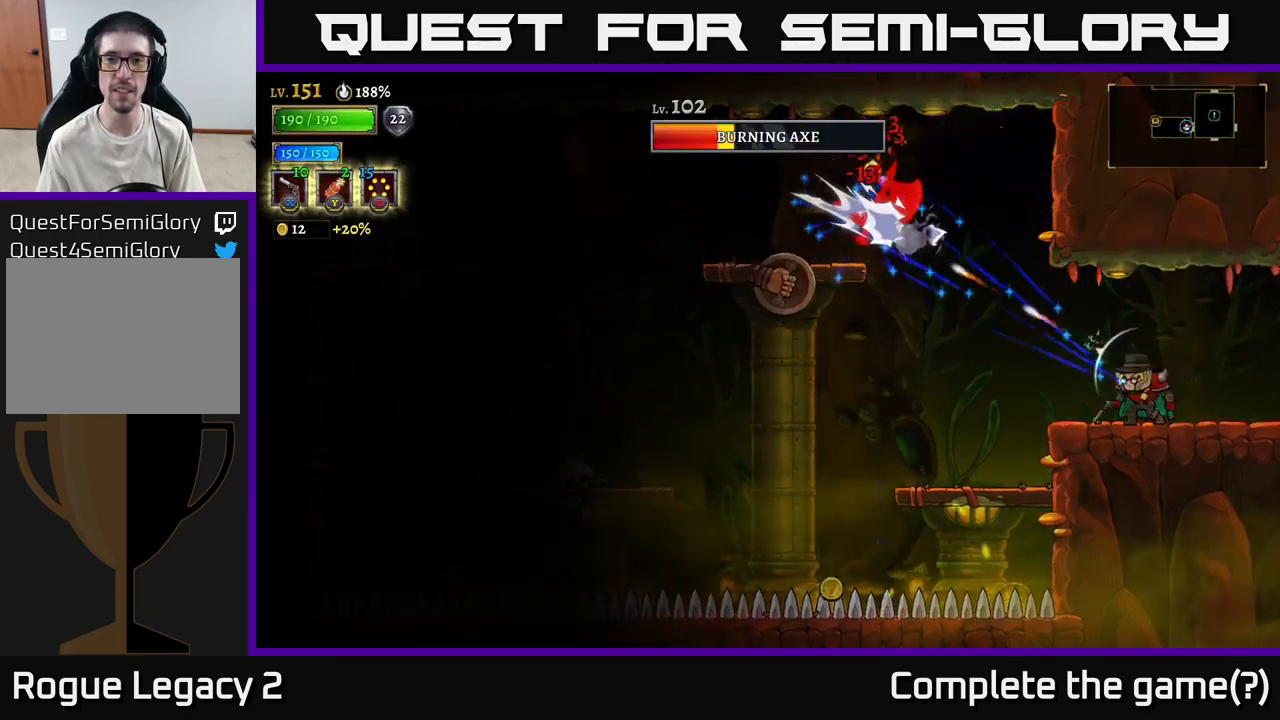
{"buttons": ["X"], "left_stick": "up-left", "right_stick": "center", "events": [[17, "X", "up"], [83, "left_stick", "left"], [167, "X", "down"], [217, "left_stick", "up-left"]]}
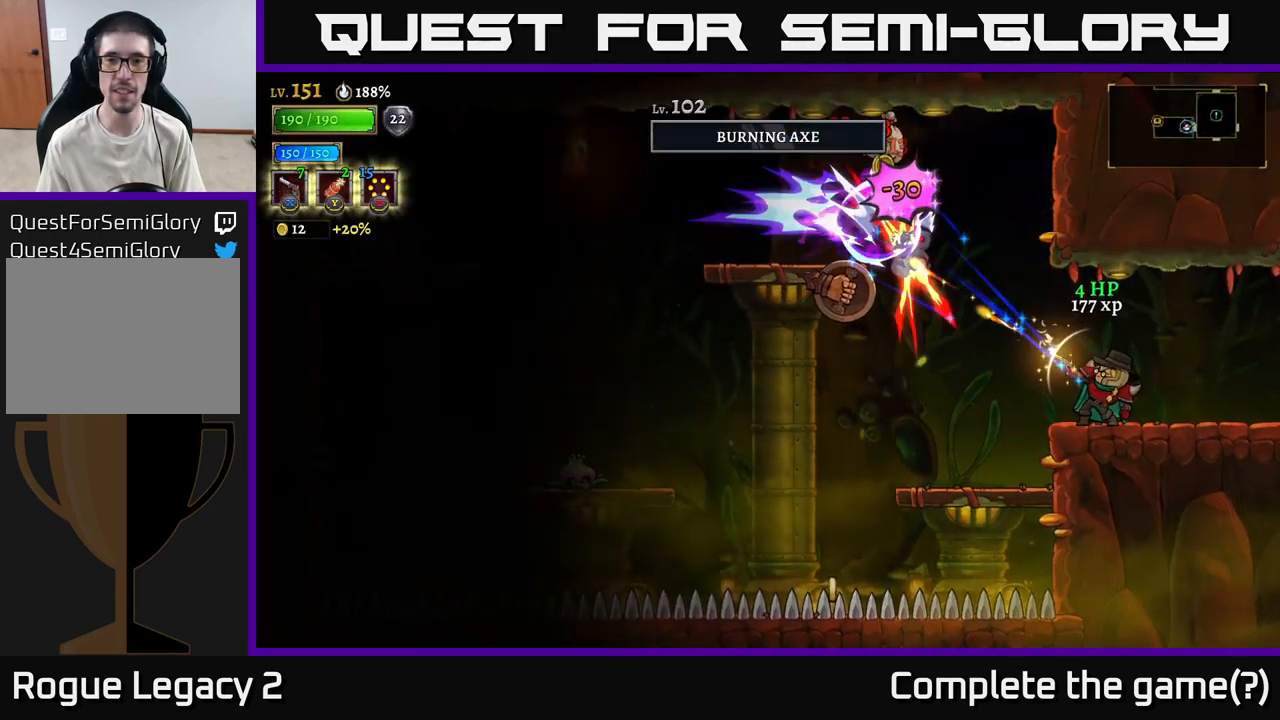
{"buttons": ["X"], "left_stick": "up-left", "right_stick": "center", "events": []}
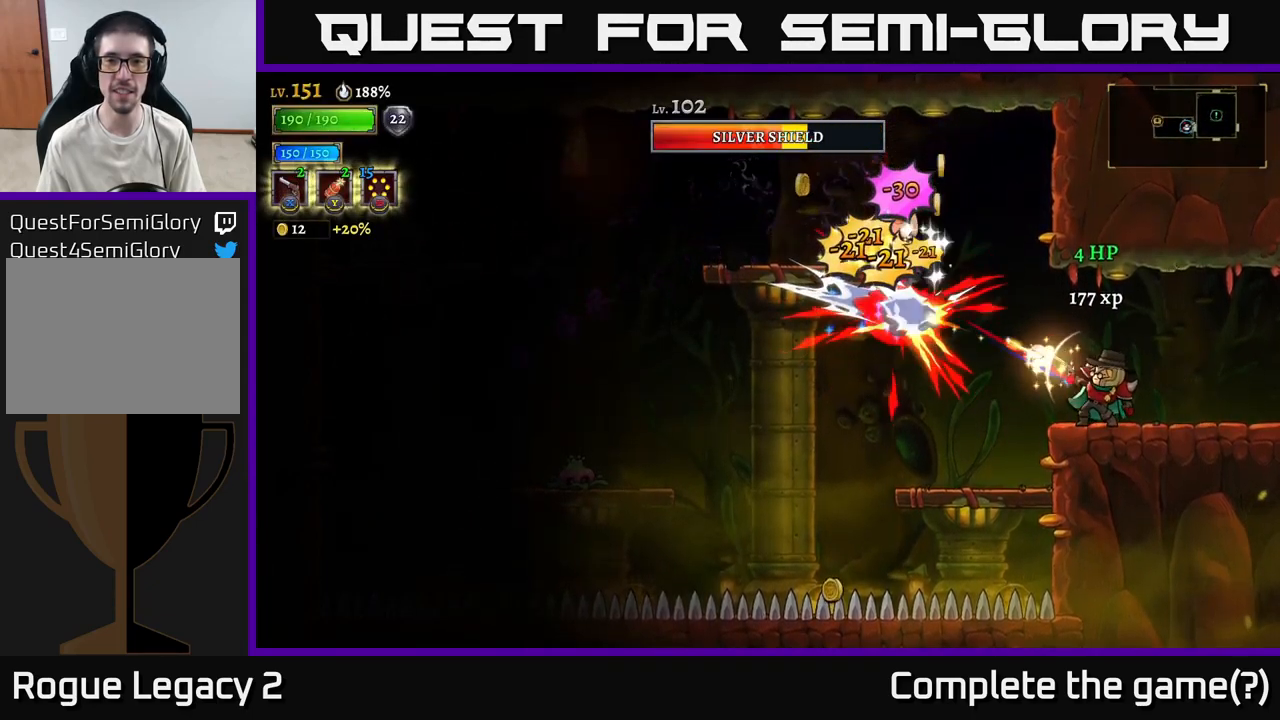
{"buttons": ["X"], "left_stick": "up-left", "right_stick": "center", "events": []}
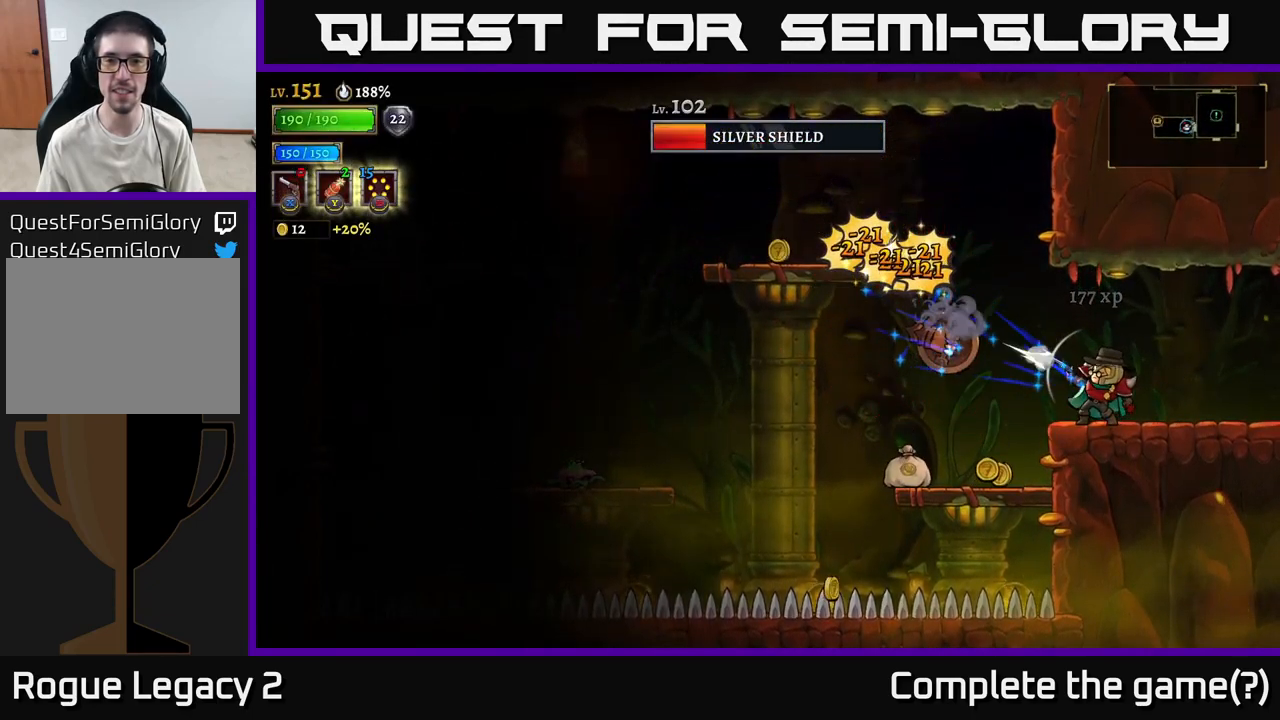
{"buttons": ["R1"], "left_stick": "right", "right_stick": "center", "events": [[233, "left_stick", "right"], [250, "R1", "down"], [250, "X", "up"], [367, "R1", "up"], [450, "R1", "down"]]}
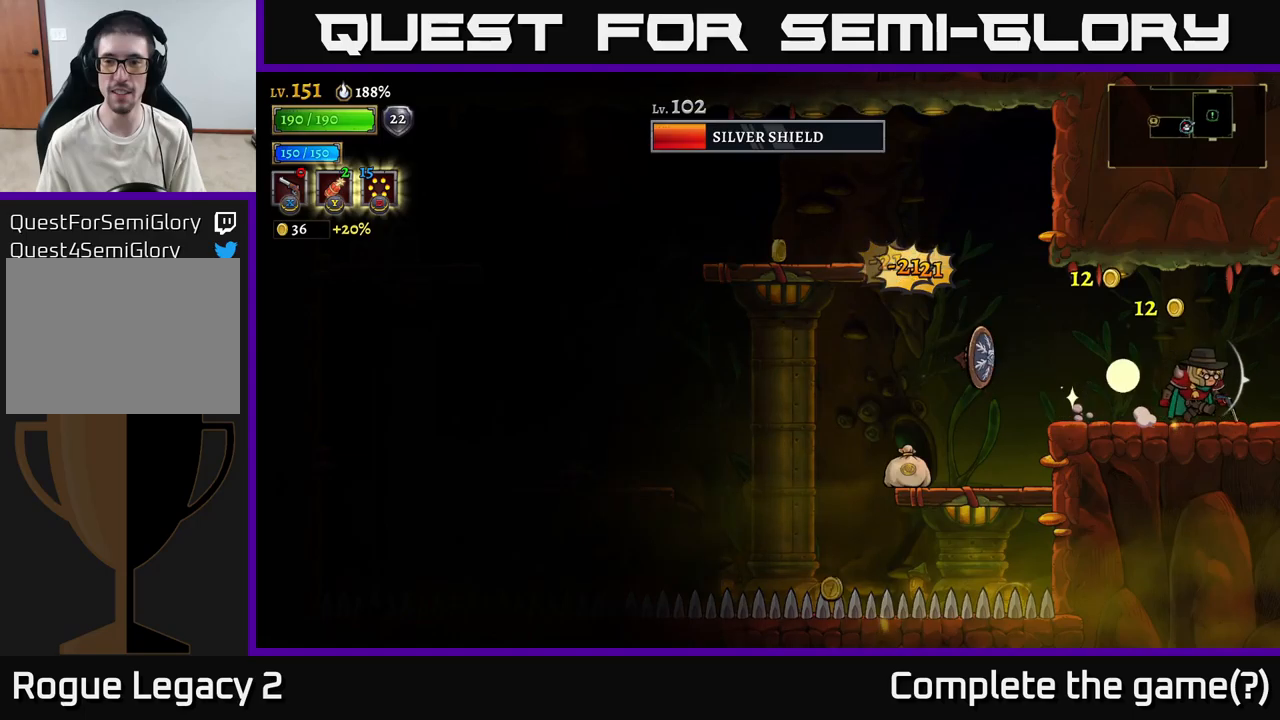
{"buttons": [], "left_stick": "center", "right_stick": "center", "events": [[17, "R1", "up"], [134, "left_stick", "left"], [300, "left_stick", "center"]]}
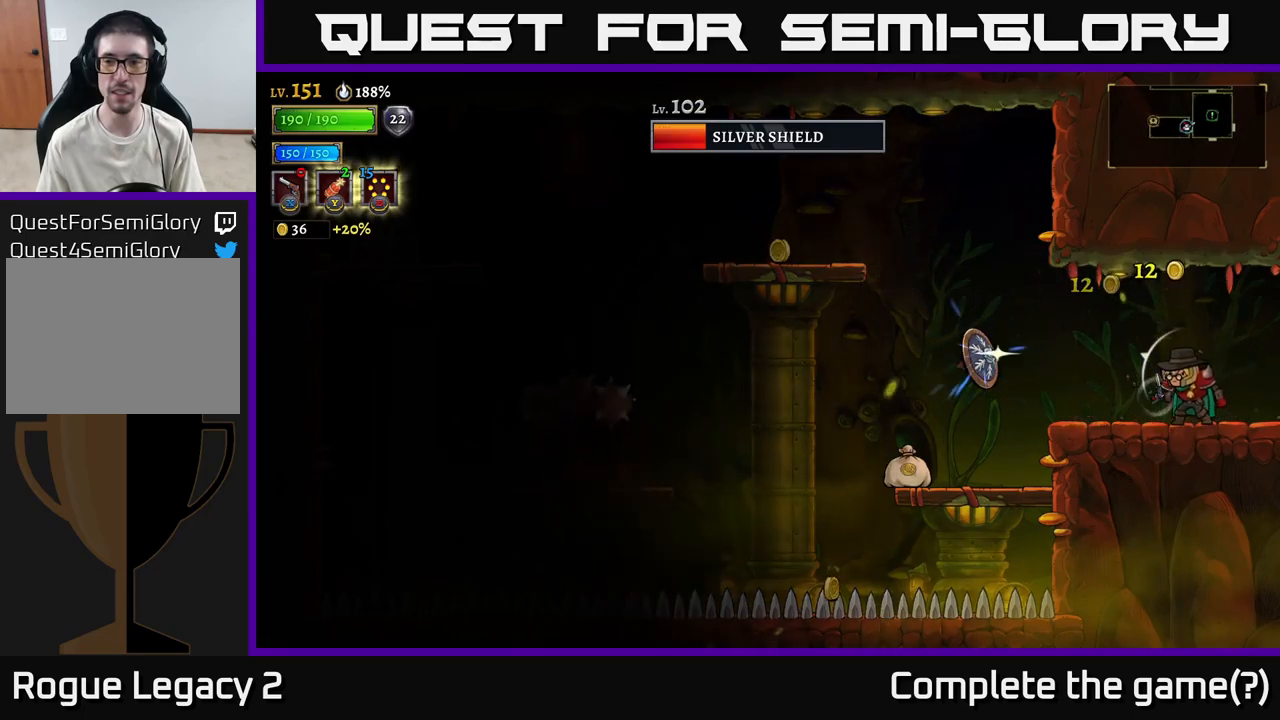
{"buttons": ["A", "L2"], "left_stick": "up-left", "right_stick": "center", "events": [[300, "A", "down"], [400, "left_stick", "up-left"], [434, "A", "up"], [434, "L2", "down"], [500, "A", "down"]]}
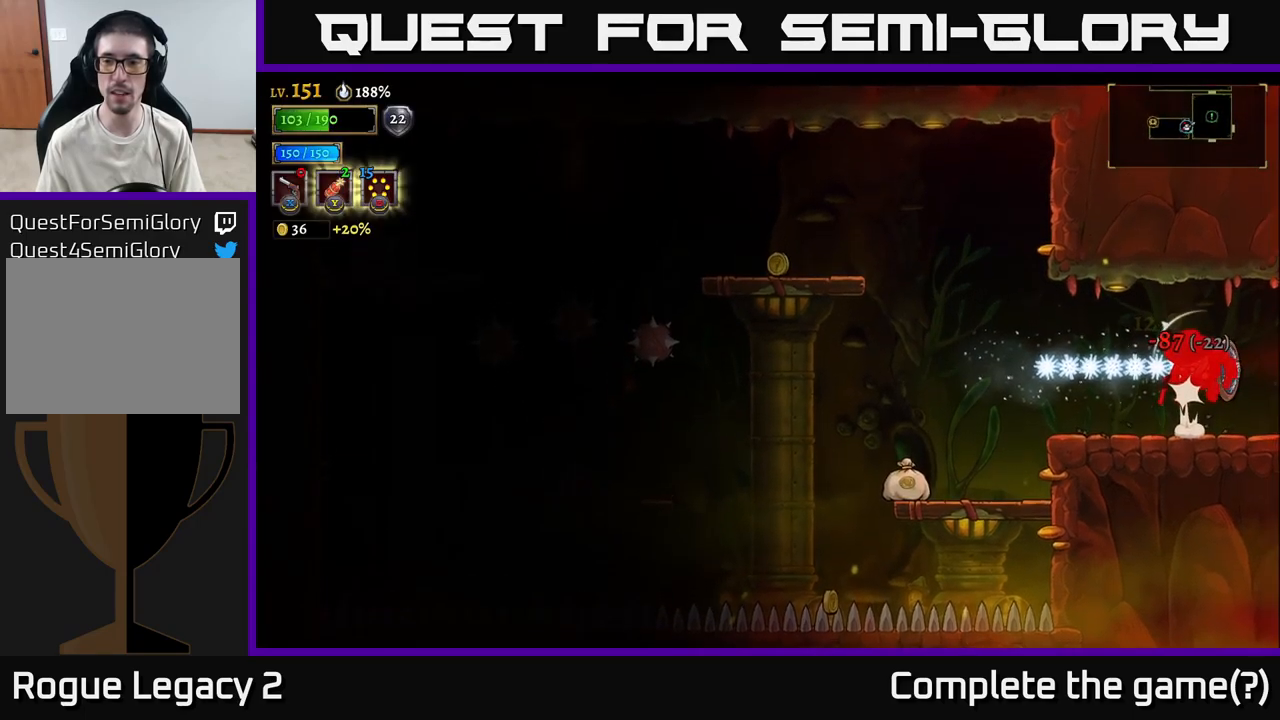
{"buttons": ["A"], "left_stick": "left", "right_stick": "center", "events": [[84, "L2", "up"], [150, "A", "up"], [184, "left_stick", "left"], [300, "A", "down"], [317, "L2", "down"], [417, "A", "up"], [450, "L2", "up"], [467, "A", "down"]]}
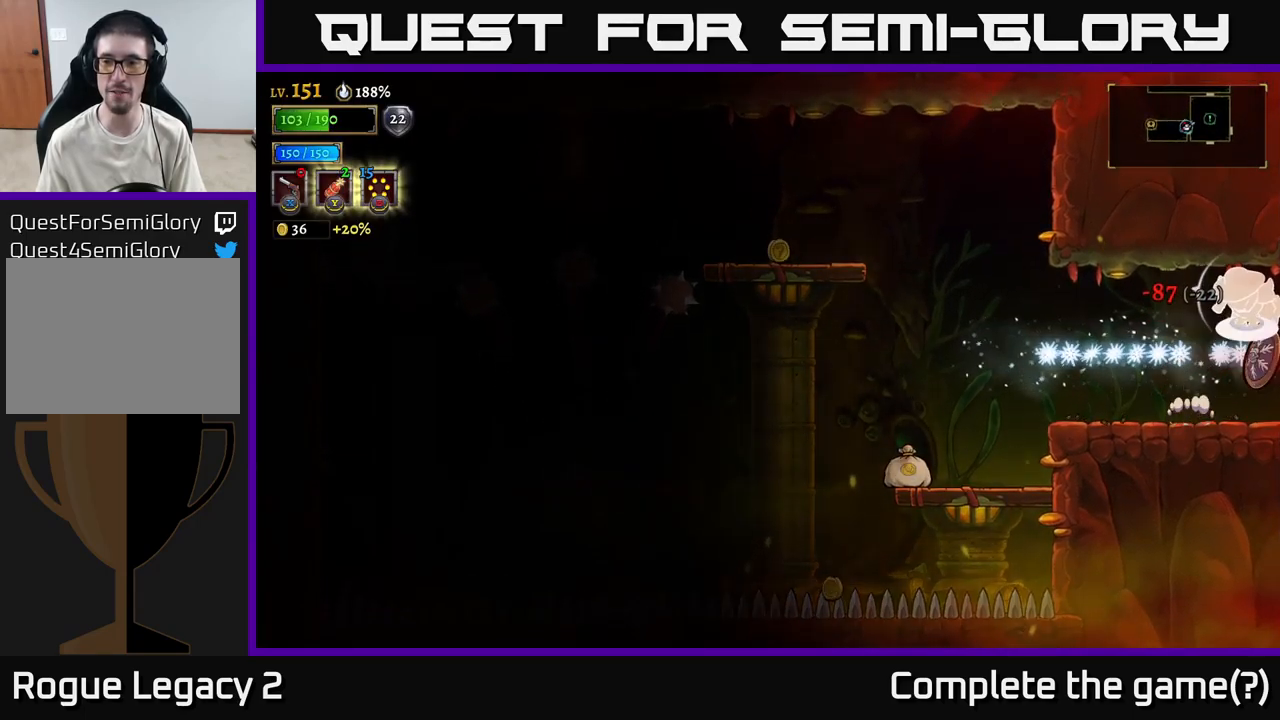
{"buttons": [], "left_stick": "right", "right_stick": "center", "events": [[84, "A", "up"], [134, "A", "down"], [284, "A", "up"], [500, "left_stick", "right"]]}
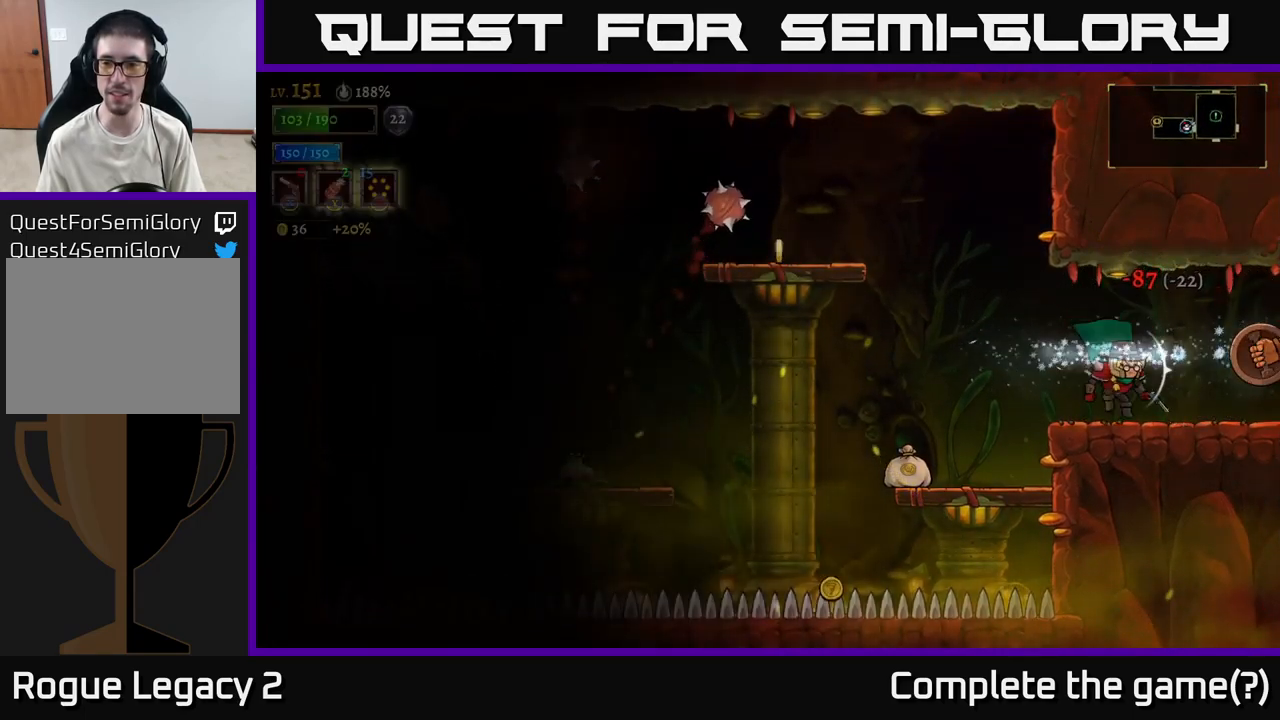
{"buttons": [], "left_stick": "up-left", "right_stick": "center", "events": [[17, "X", "down"], [250, "left_stick", "up-right"], [450, "left_stick", "up-left"], [467, "X", "up"]]}
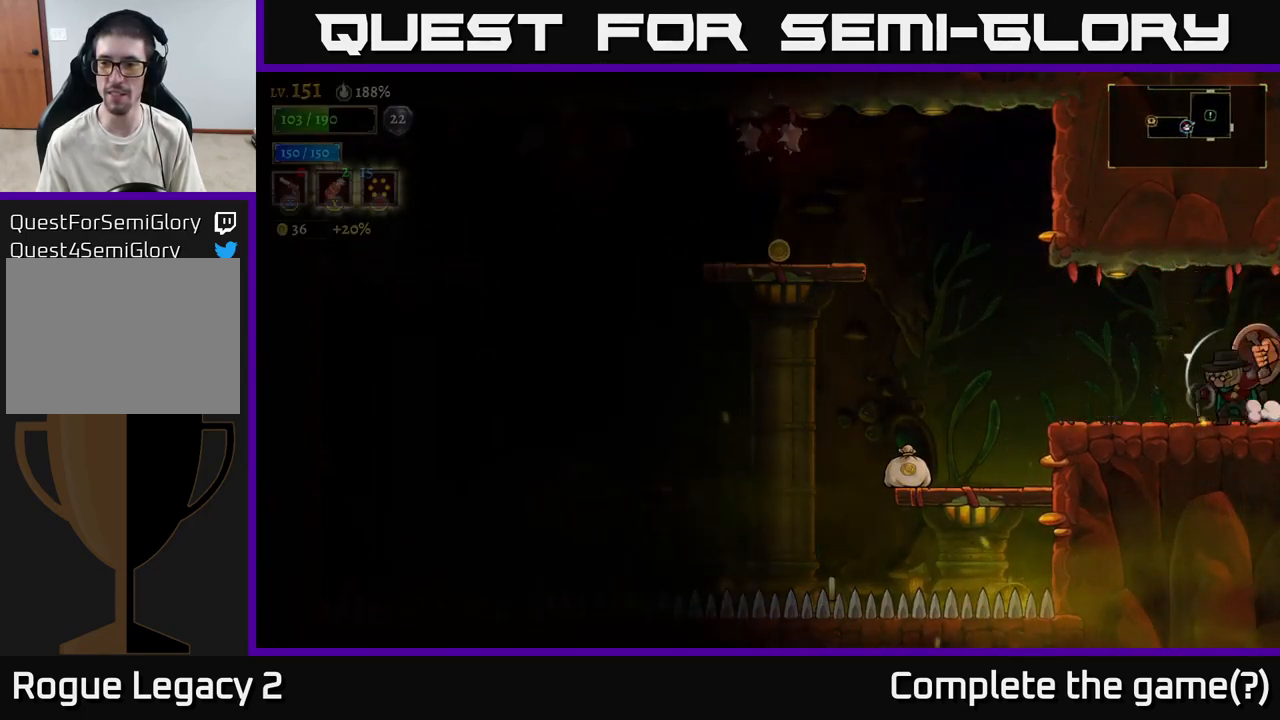
{"buttons": ["X"], "left_stick": "left", "right_stick": "center", "events": [[267, "left_stick", "up-right"], [284, "X", "down"], [500, "left_stick", "left"]]}
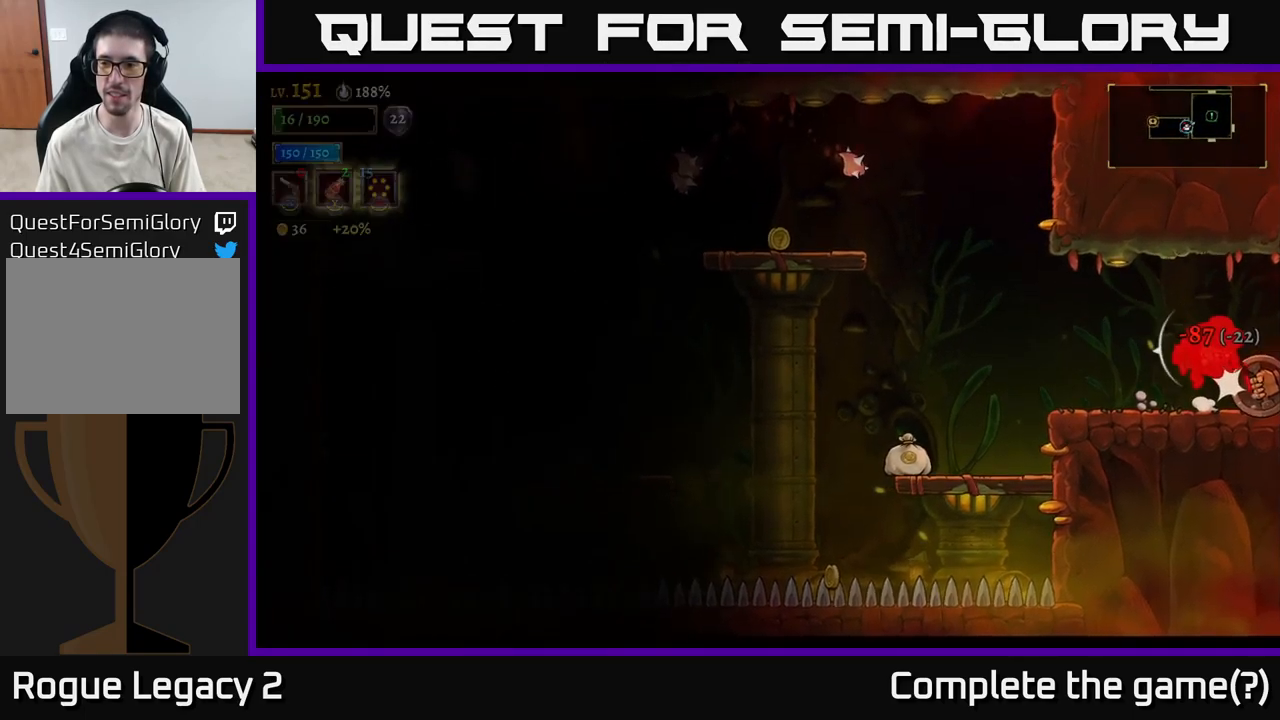
{"buttons": ["A"], "left_stick": "left", "right_stick": "center", "events": [[117, "X", "up"], [300, "left_stick", "center"], [400, "left_stick", "left"], [417, "A", "down"]]}
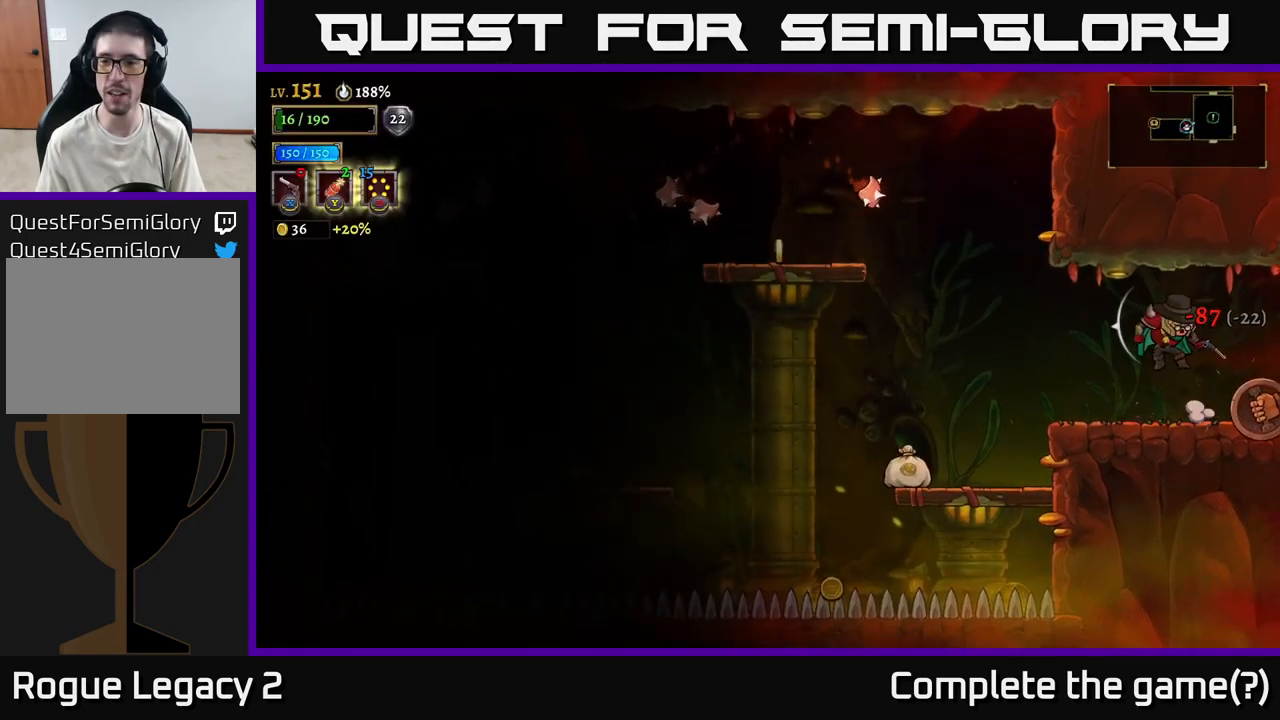
{"buttons": [], "left_stick": "left", "right_stick": "center", "events": [[17, "A", "up"], [84, "A", "down"], [167, "A", "up"], [250, "A", "down"], [350, "A", "up"]]}
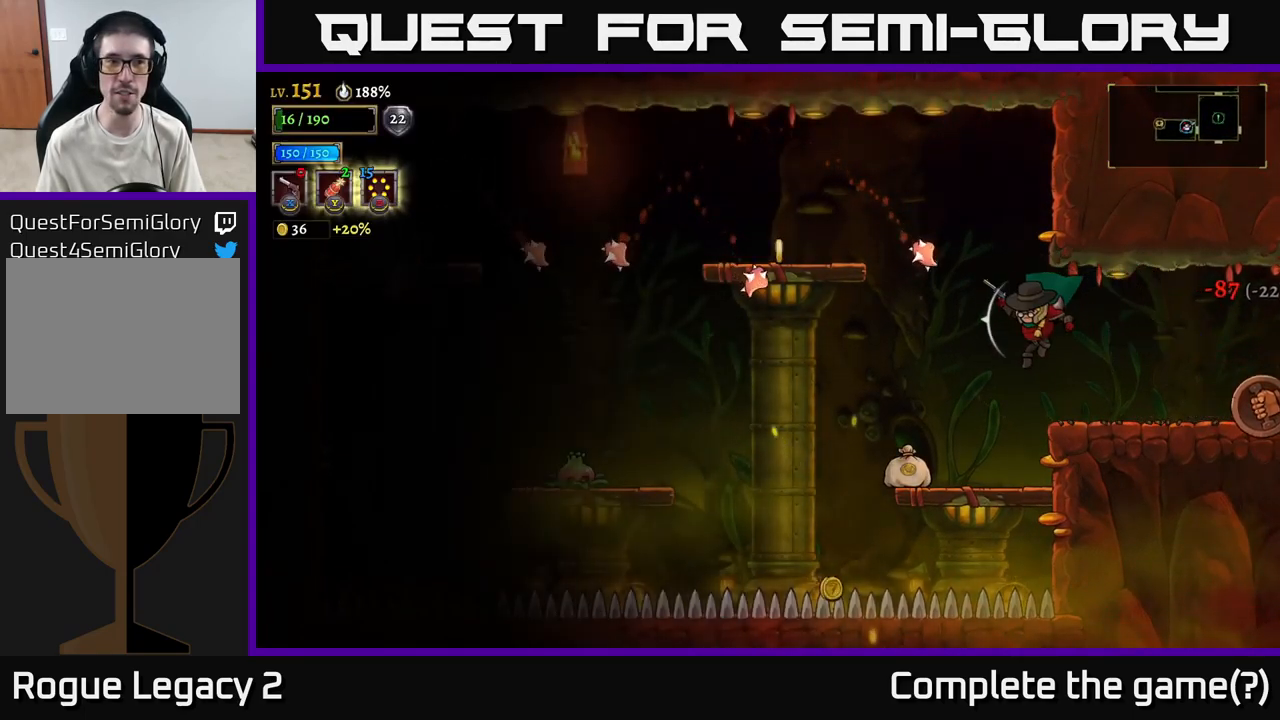
{"buttons": [], "left_stick": "left", "right_stick": "center", "events": [[117, "X", "down"], [167, "left_stick", "right"], [267, "X", "up"], [284, "left_stick", "center"], [384, "left_stick", "left"]]}
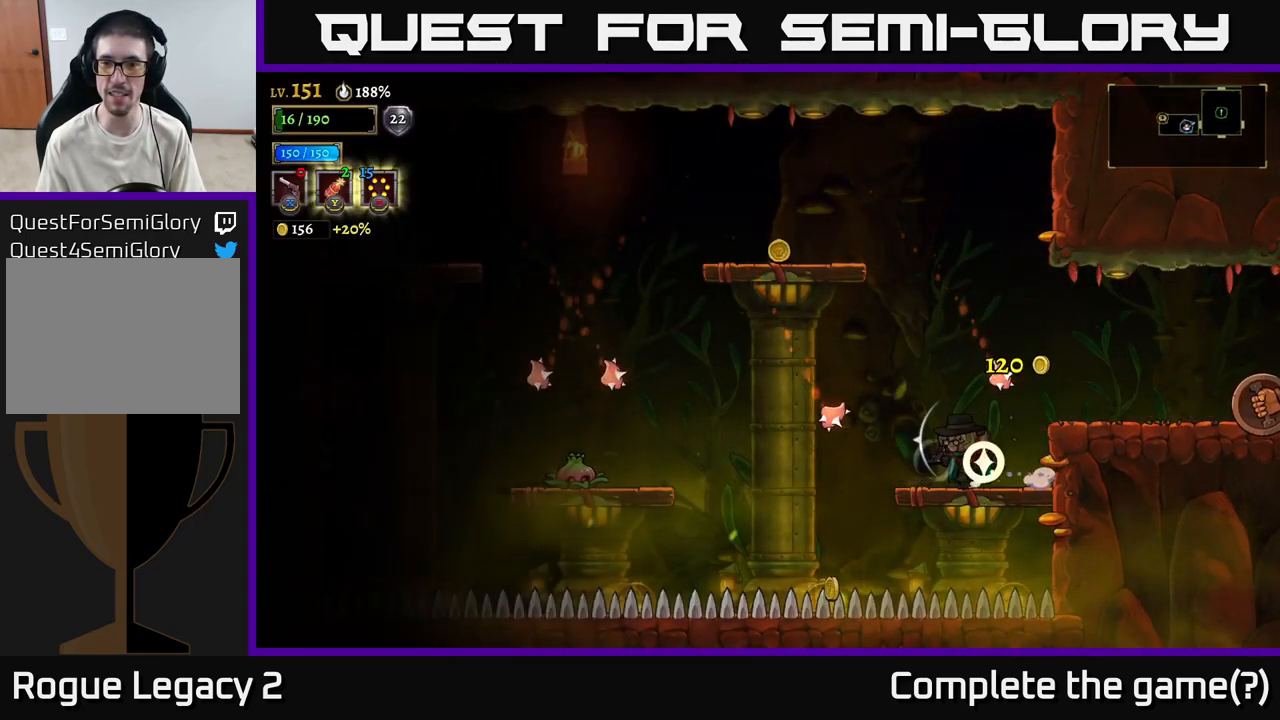
{"buttons": ["A"], "left_stick": "left", "right_stick": "center", "events": [[67, "left_stick", "center"], [167, "A", "down"], [350, "A", "up"], [350, "left_stick", "left"], [417, "A", "down"]]}
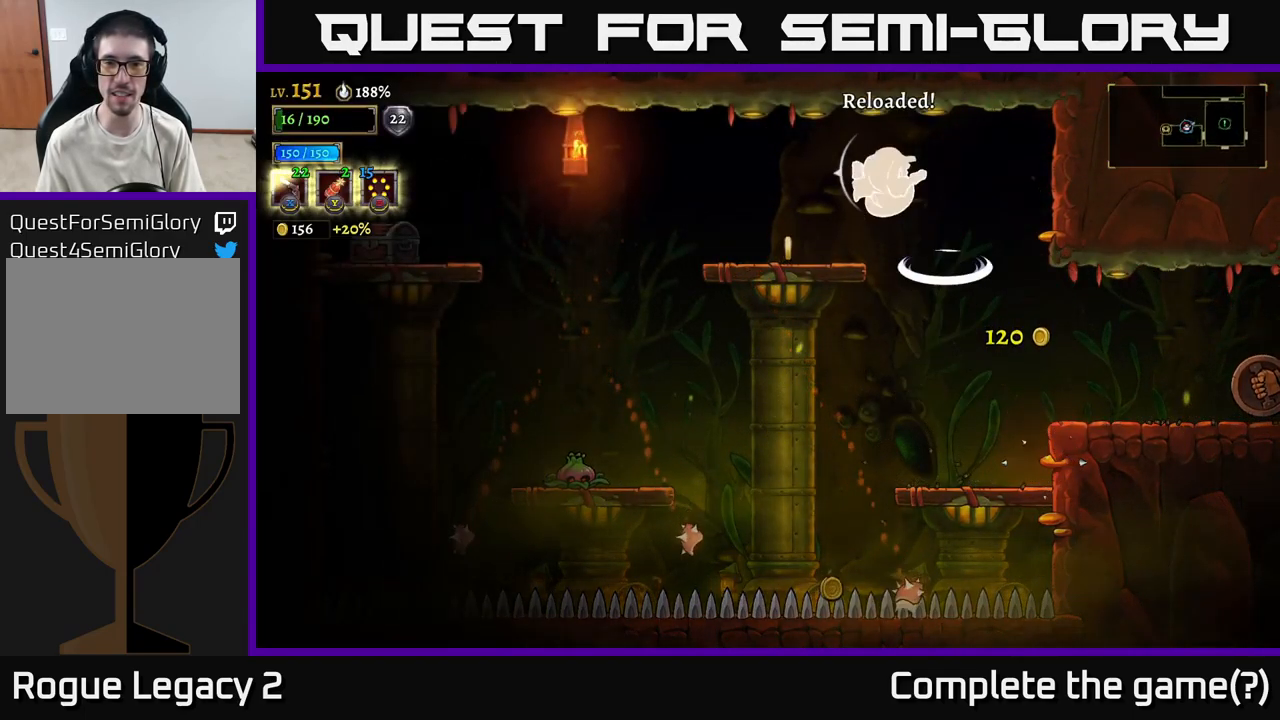
{"buttons": [], "left_stick": "down-left", "right_stick": "center", "events": [[67, "A", "up"], [367, "left_stick", "center"], [501, "left_stick", "down-left"]]}
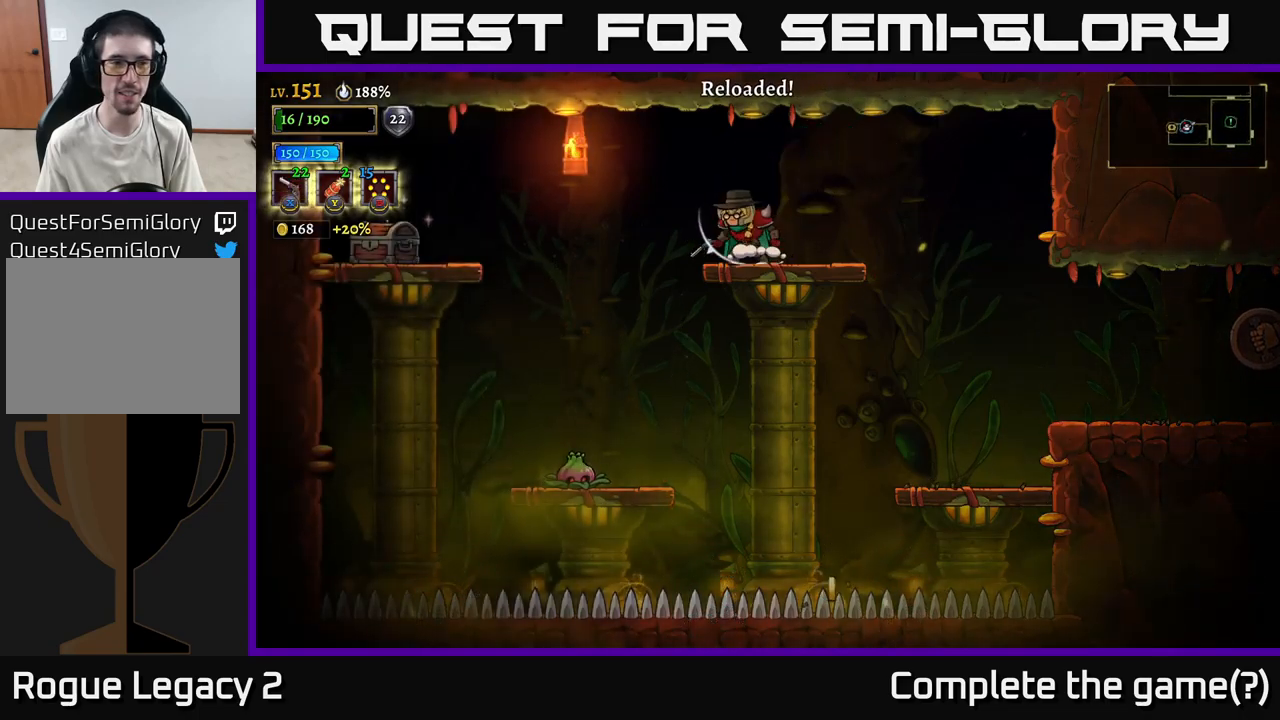
{"buttons": ["X"], "left_stick": "down-left", "right_stick": "center", "events": [[33, "X", "down"]]}
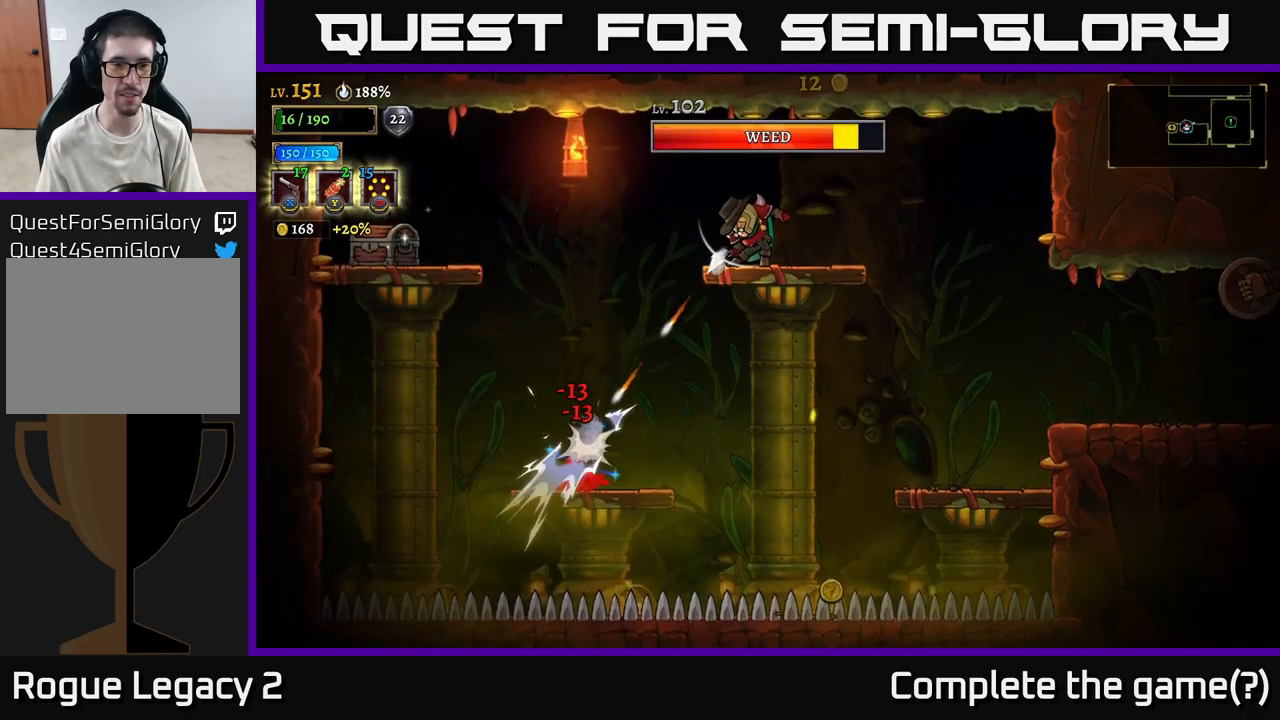
{"buttons": ["X"], "left_stick": "down-left", "right_stick": "center", "events": []}
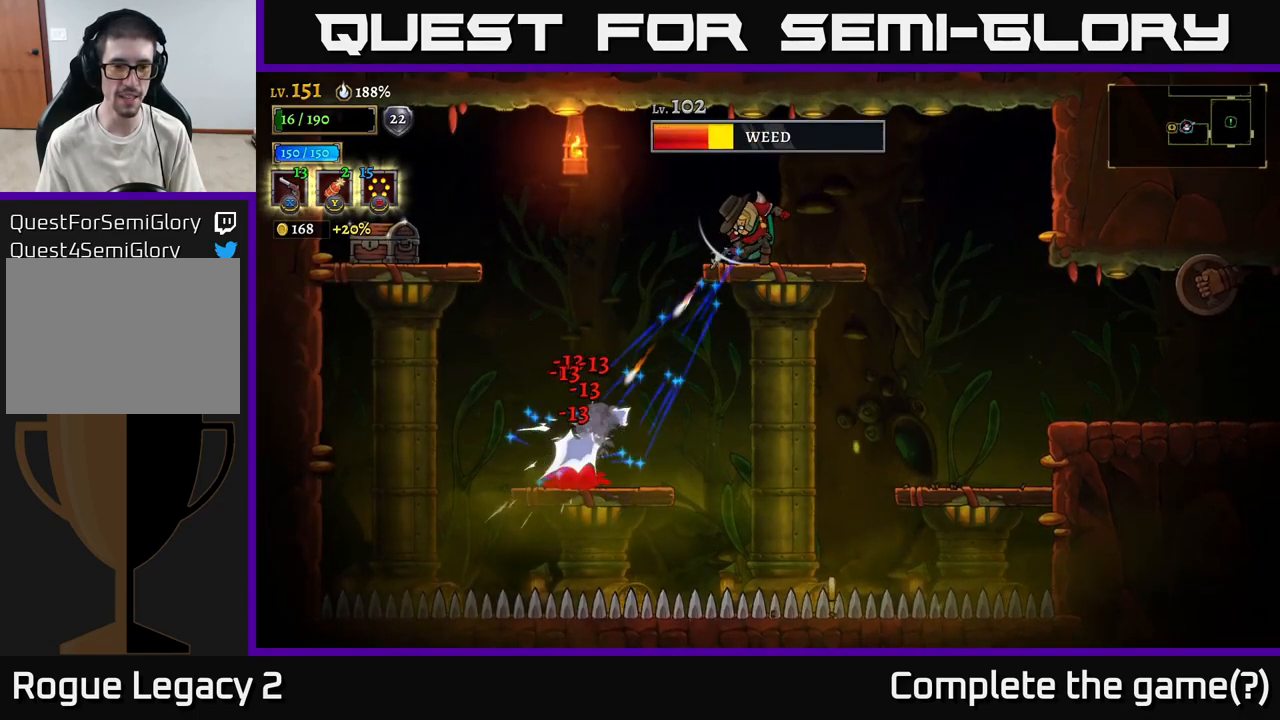
{"buttons": ["X"], "left_stick": "down-left", "right_stick": "center", "events": []}
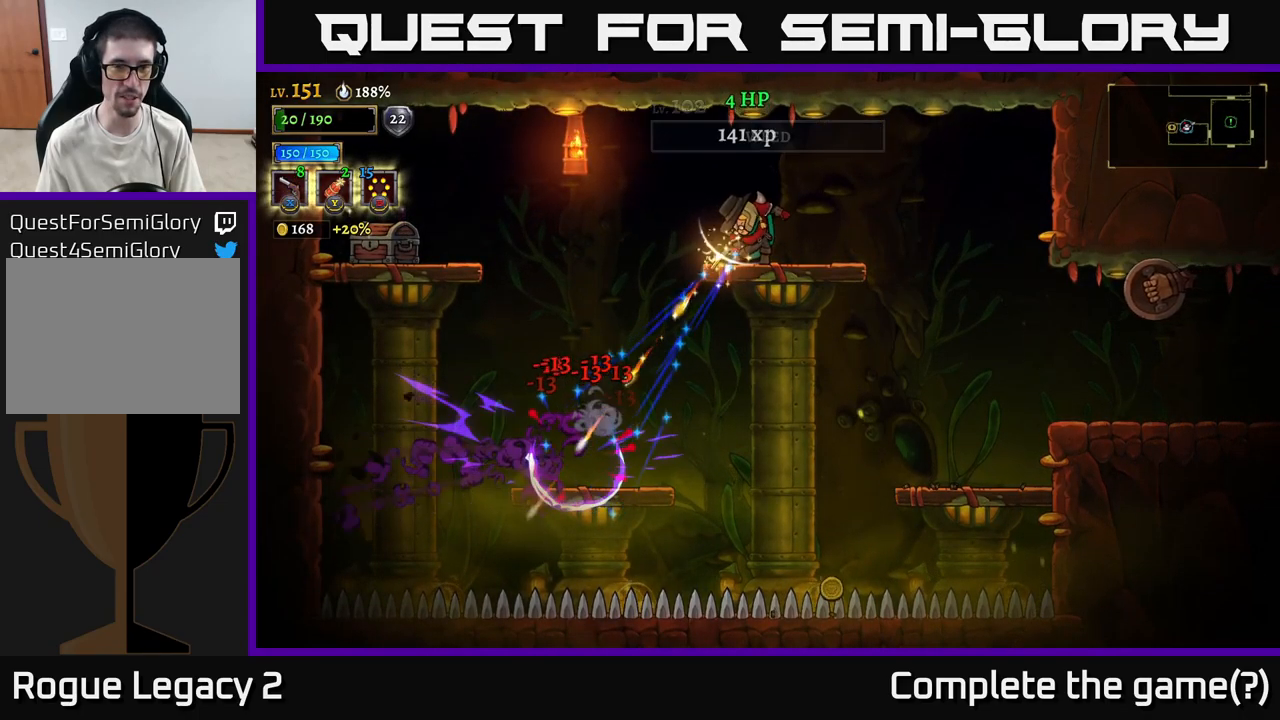
{"buttons": [], "left_stick": "left", "right_stick": "center", "events": [[83, "X", "up"], [150, "left_stick", "left"]]}
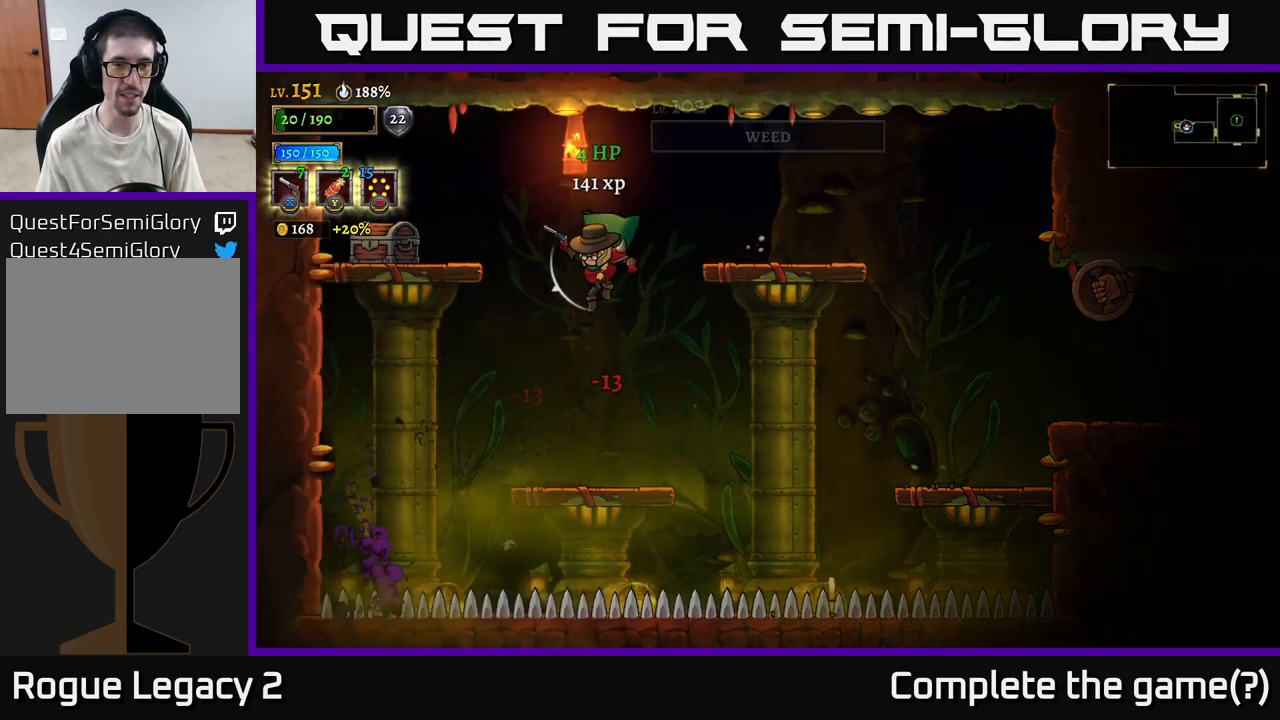
{"buttons": ["A", "X"], "left_stick": "right", "right_stick": "center", "events": [[33, "left_stick", "center"], [283, "left_stick", "right"], [416, "A", "down"], [483, "X", "down"]]}
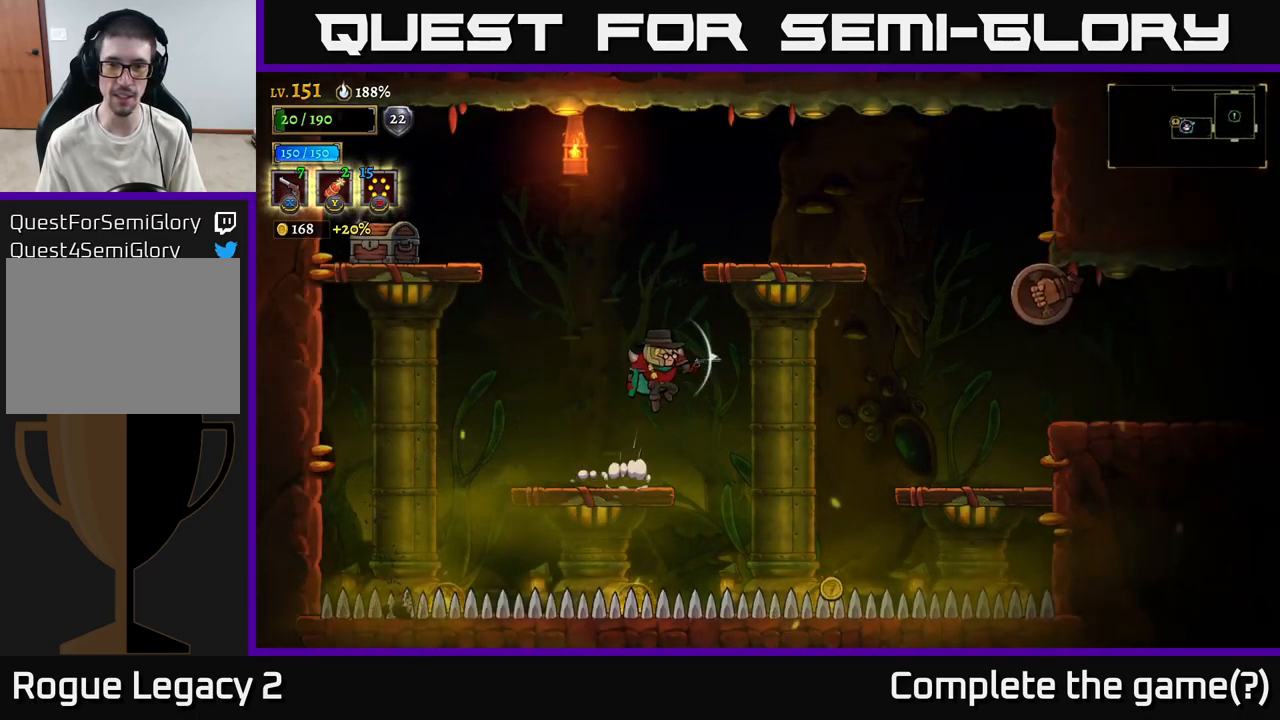
{"buttons": ["X"], "left_stick": "right", "right_stick": "center", "events": [[50, "A", "up"]]}
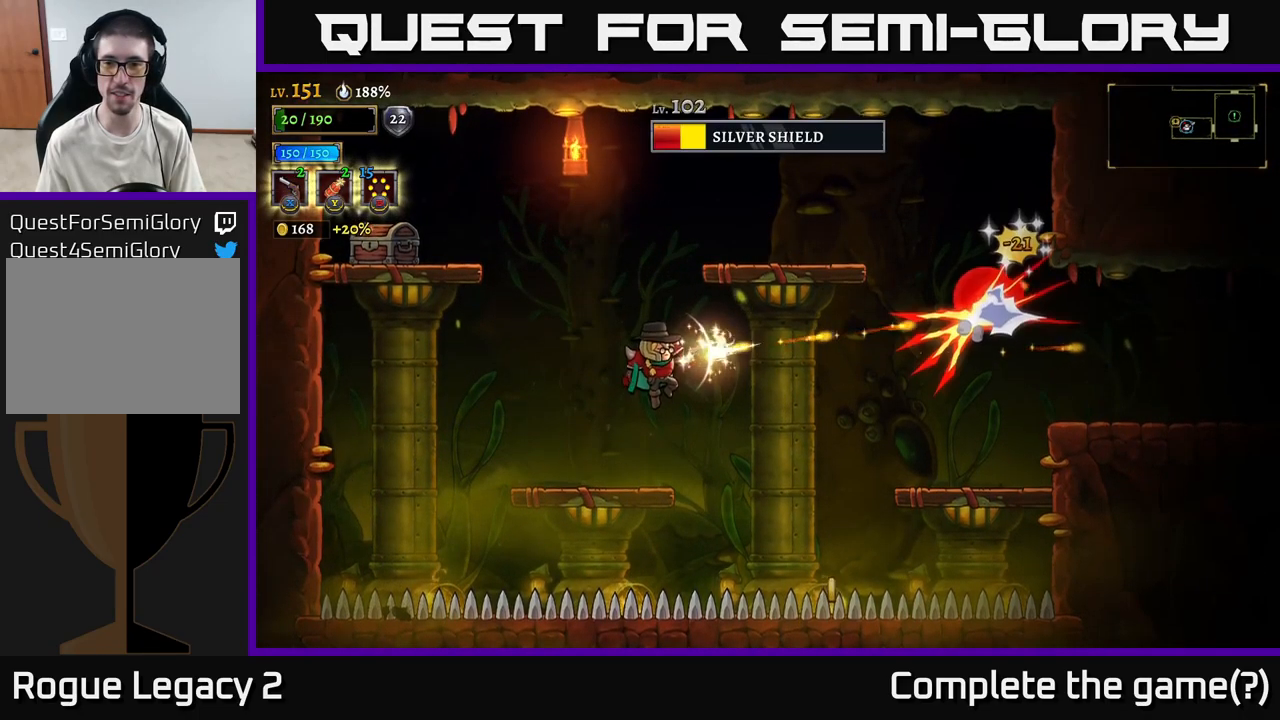
{"buttons": [], "left_stick": "left", "right_stick": "center", "events": [[266, "X", "up"], [333, "left_stick", "left"], [400, "R1", "down"], [500, "R1", "up"]]}